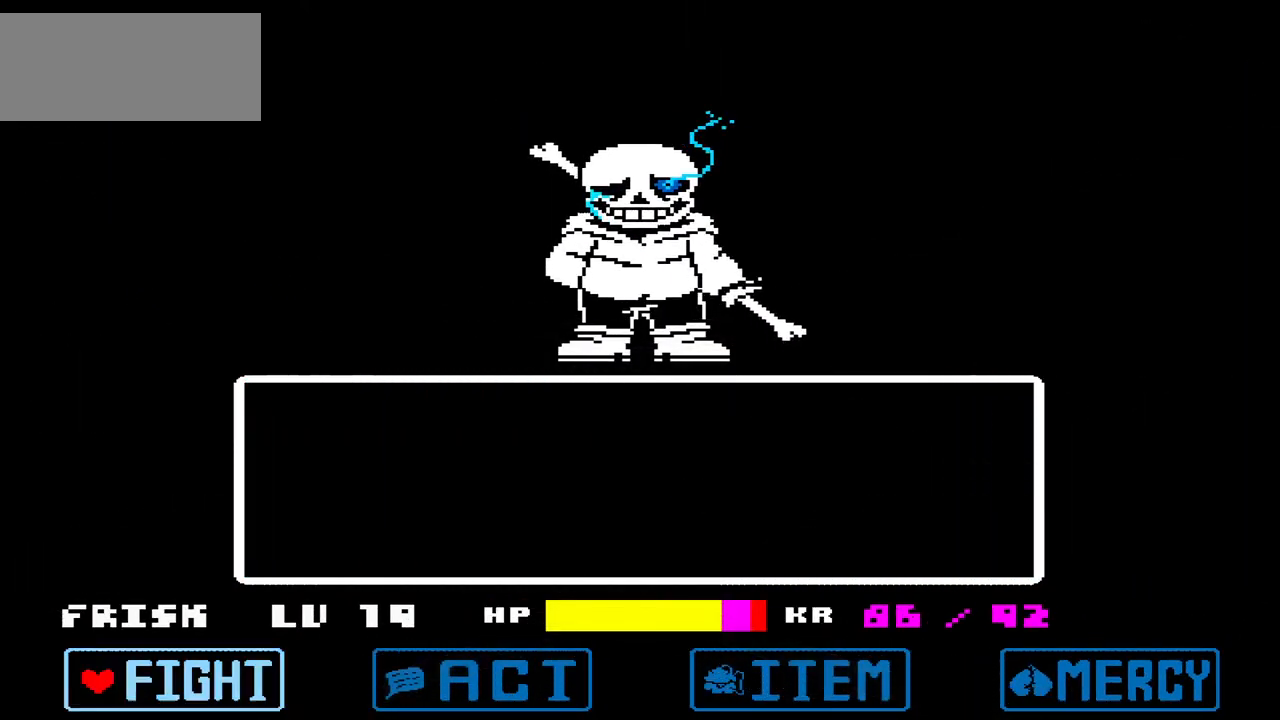
Gameplay with keyboard; each line is a JSON object with the keys held at the frame after it. "events" lists presses ("down") and releases ("up") of "c", "down", "left", "right", "up", "x" and "z" between this image and that frame as [ms after this image, input, new state], when the widget could be followed in between. No other keys are recorded. Mouse input is not recorded.
{"keys": ["z"], "events": [[467, "z", "down"]]}
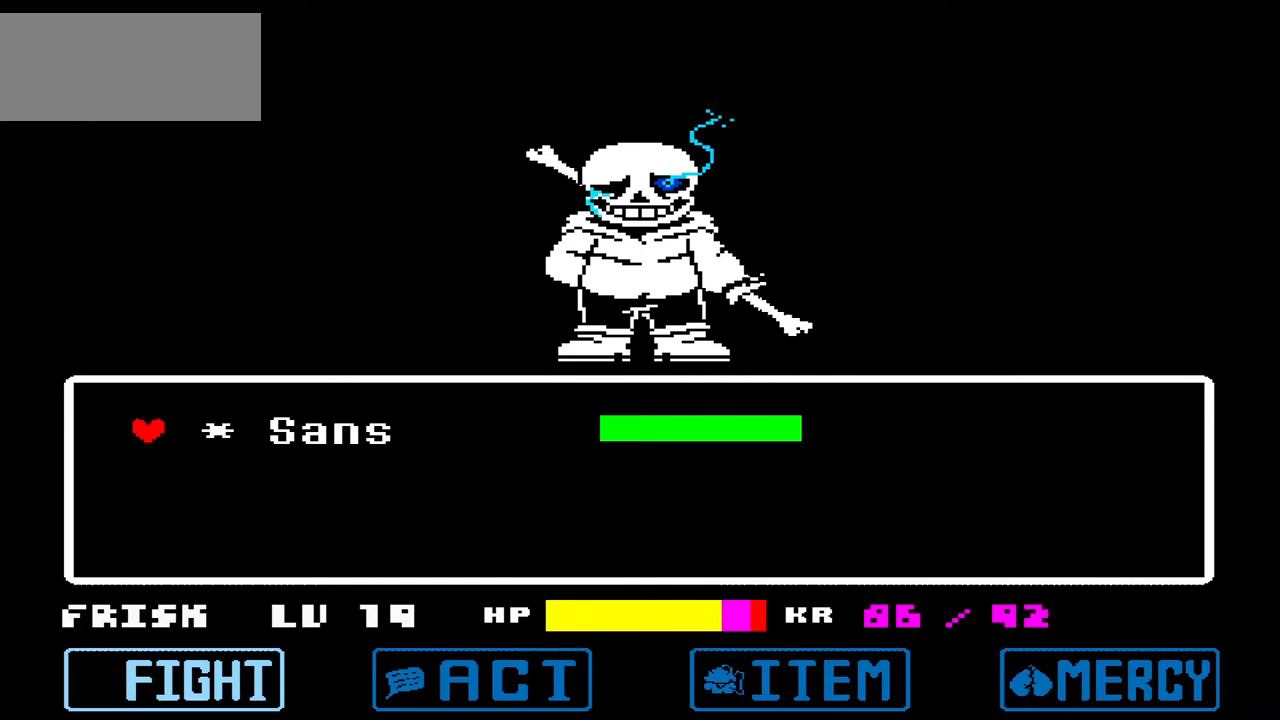
{"keys": [], "events": [[33, "z", "up"], [100, "z", "down"], [200, "z", "up"]]}
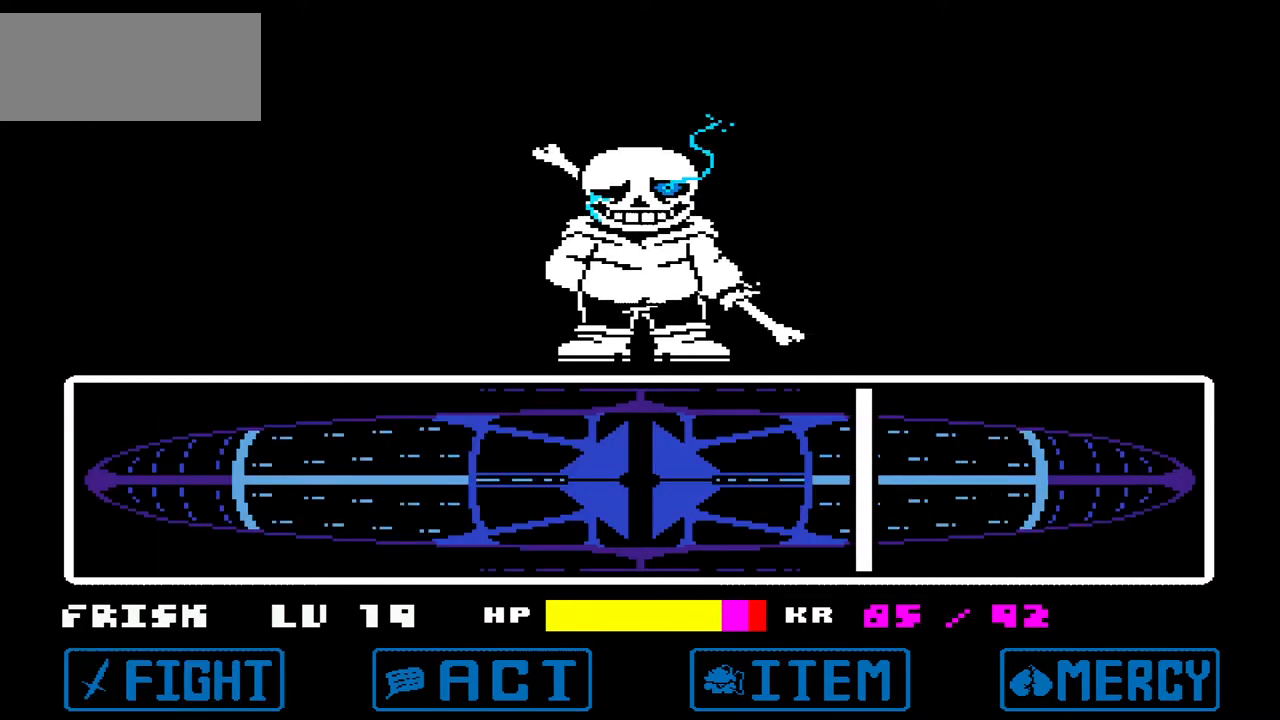
{"keys": [], "events": [[100, "z", "down"], [267, "z", "up"]]}
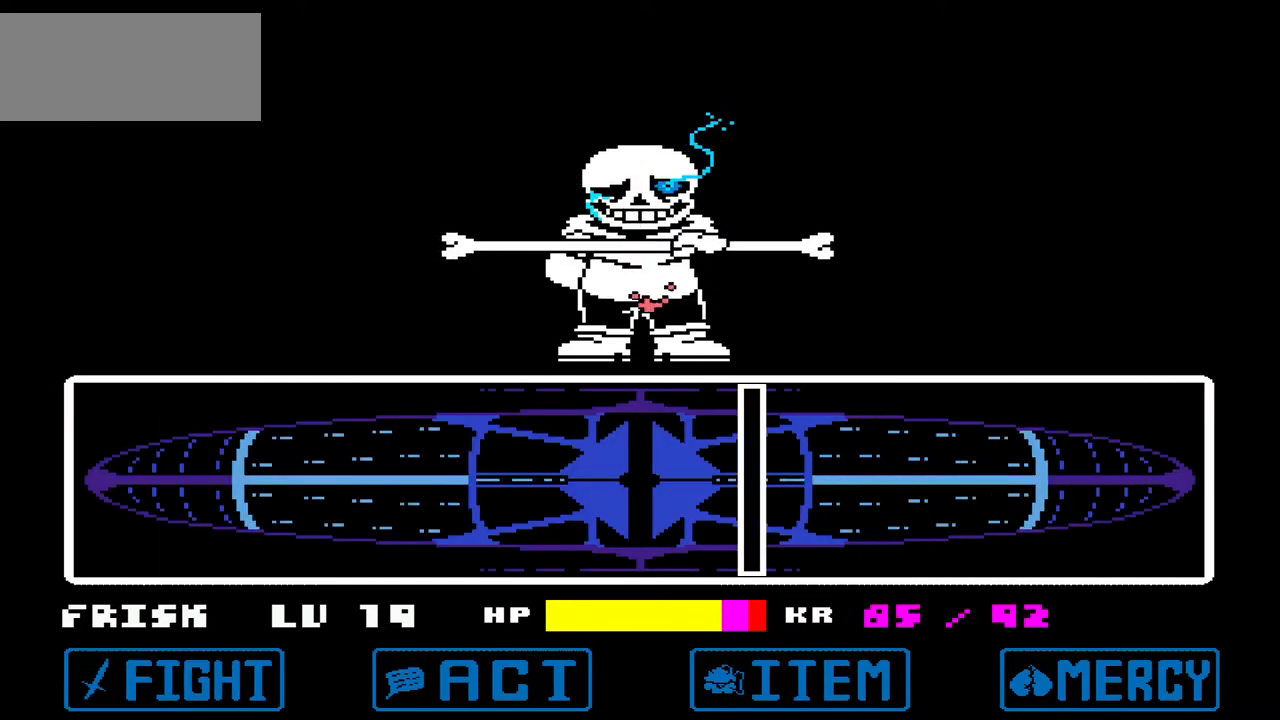
{"keys": [], "events": []}
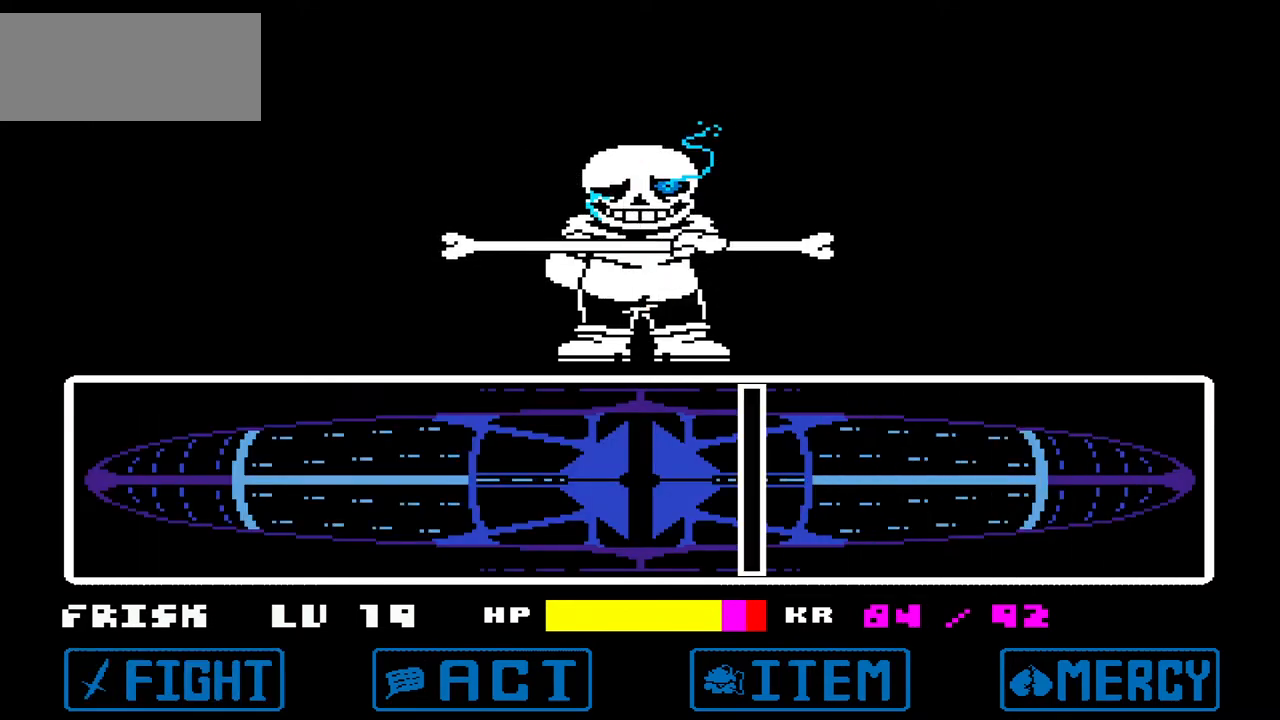
{"keys": [], "events": []}
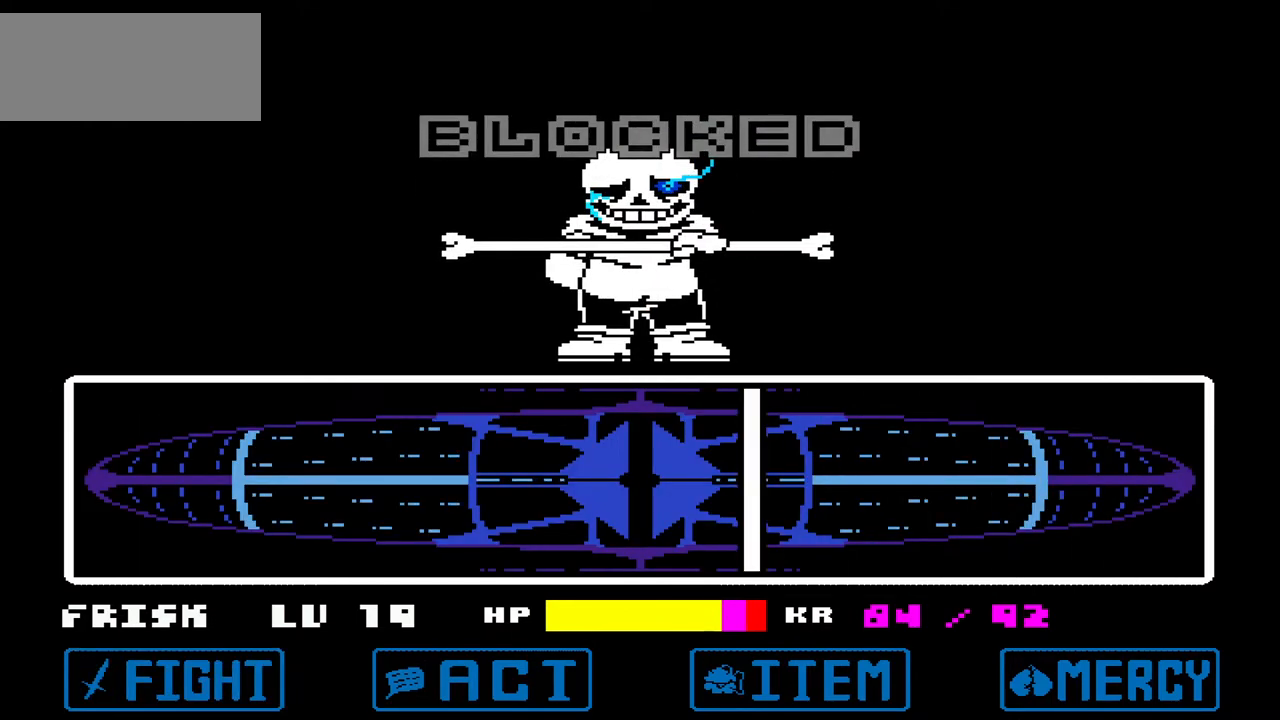
{"keys": [], "events": []}
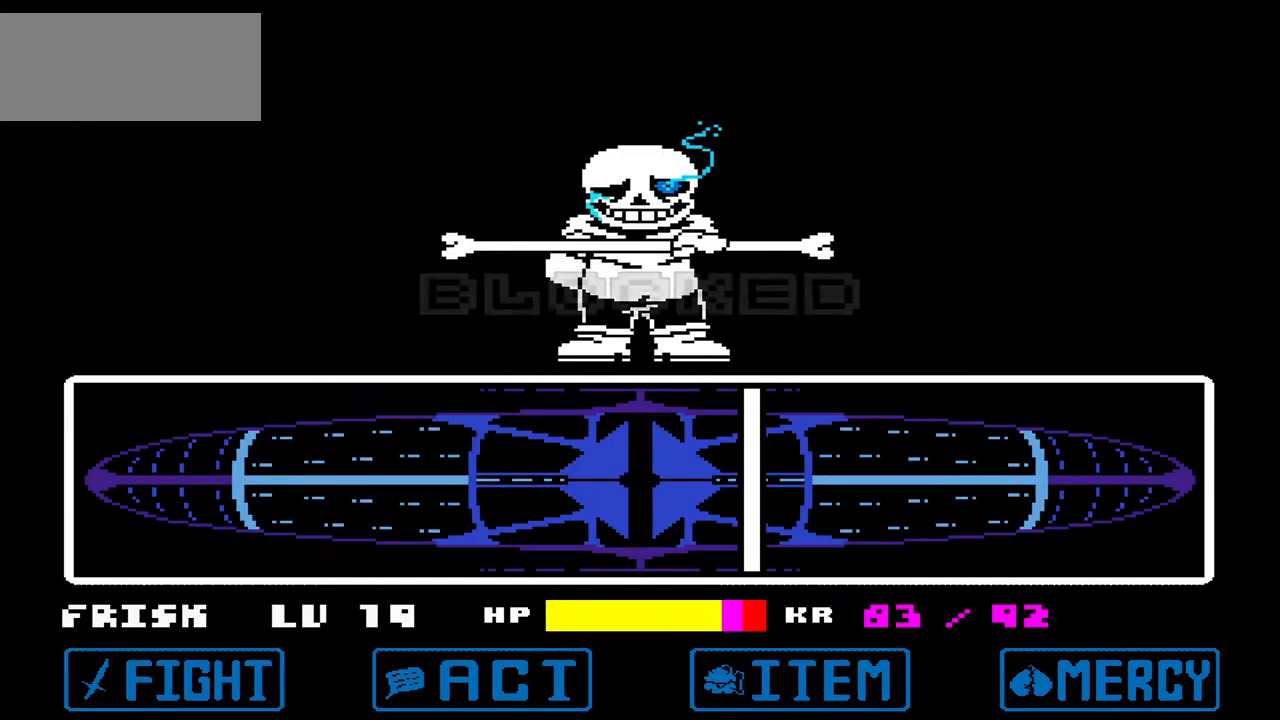
{"keys": [], "events": []}
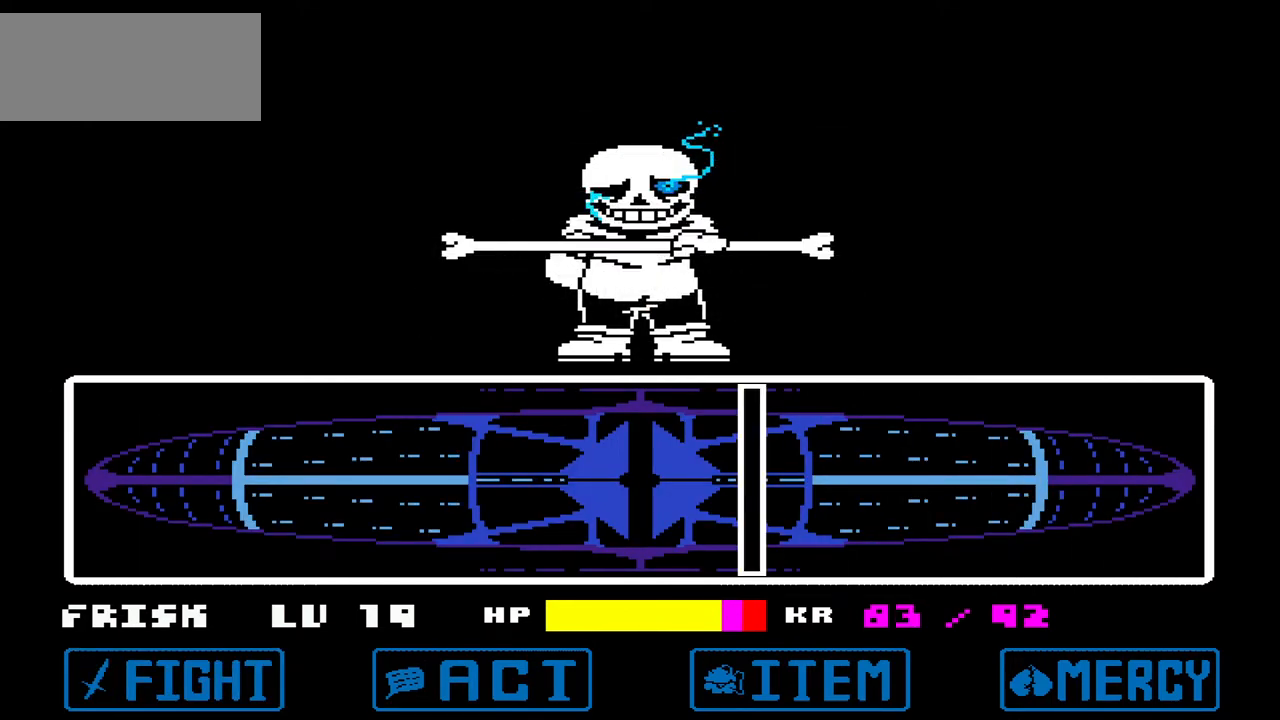
{"keys": [], "events": []}
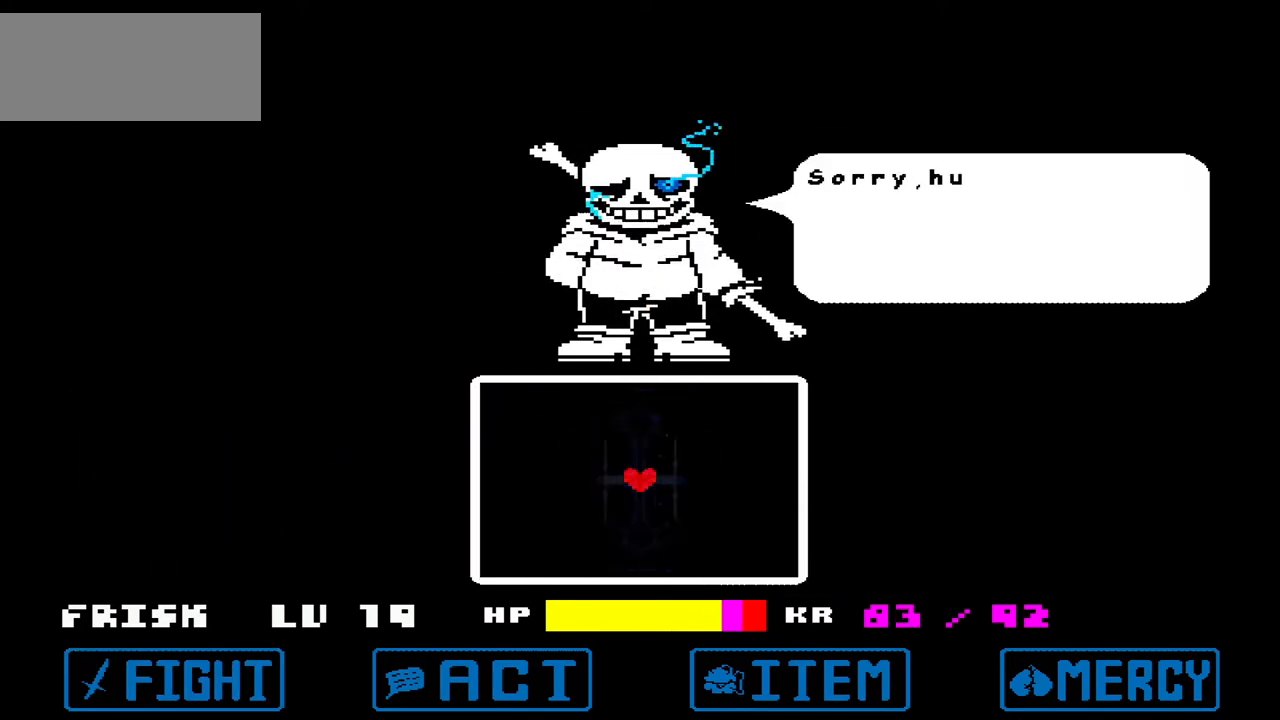
{"keys": [], "events": [[167, "x", "down"], [267, "x", "up"]]}
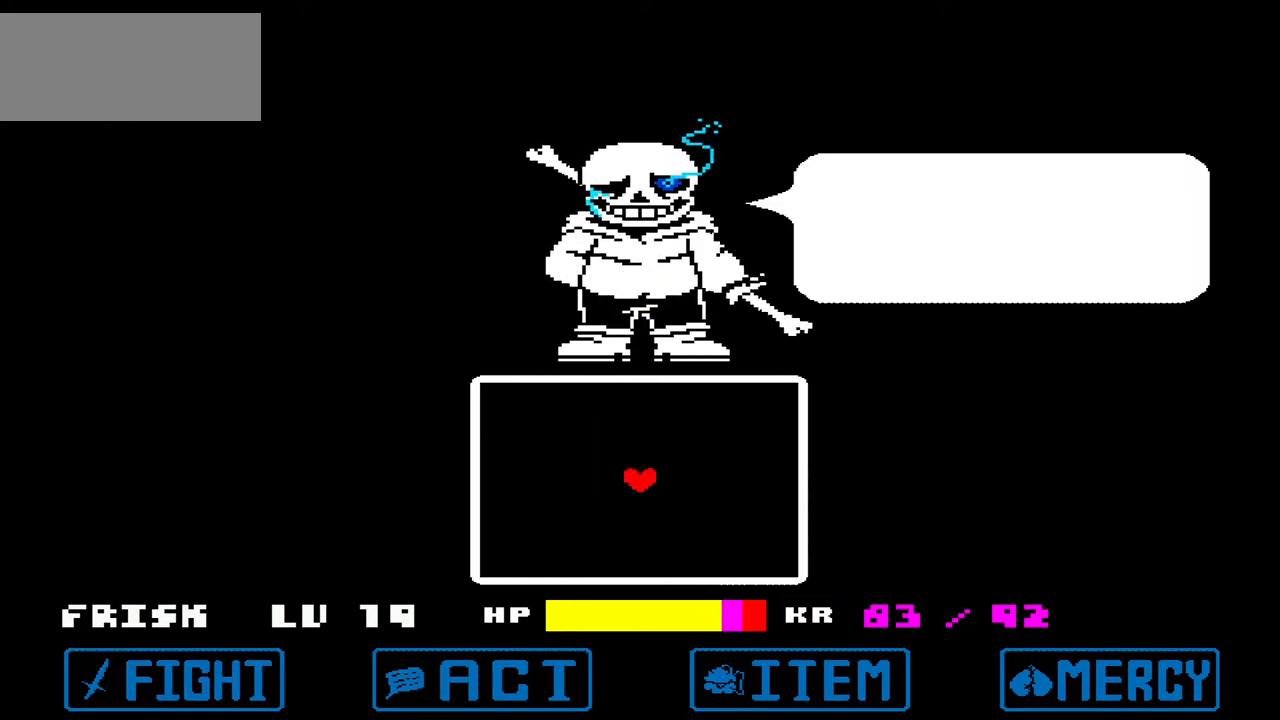
{"keys": ["x"], "events": [[33, "z", "down"], [133, "z", "up"], [467, "x", "down"]]}
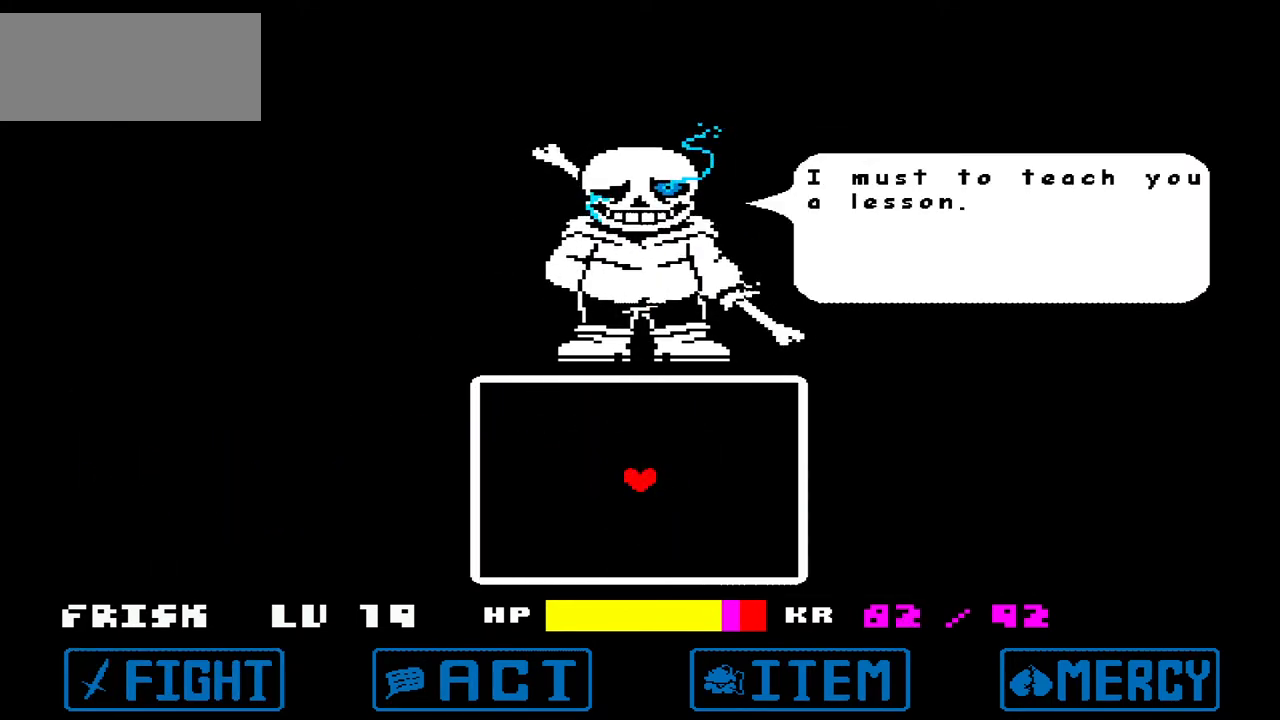
{"keys": [], "events": [[34, "x", "up"], [200, "z", "down"], [234, "z", "up"]]}
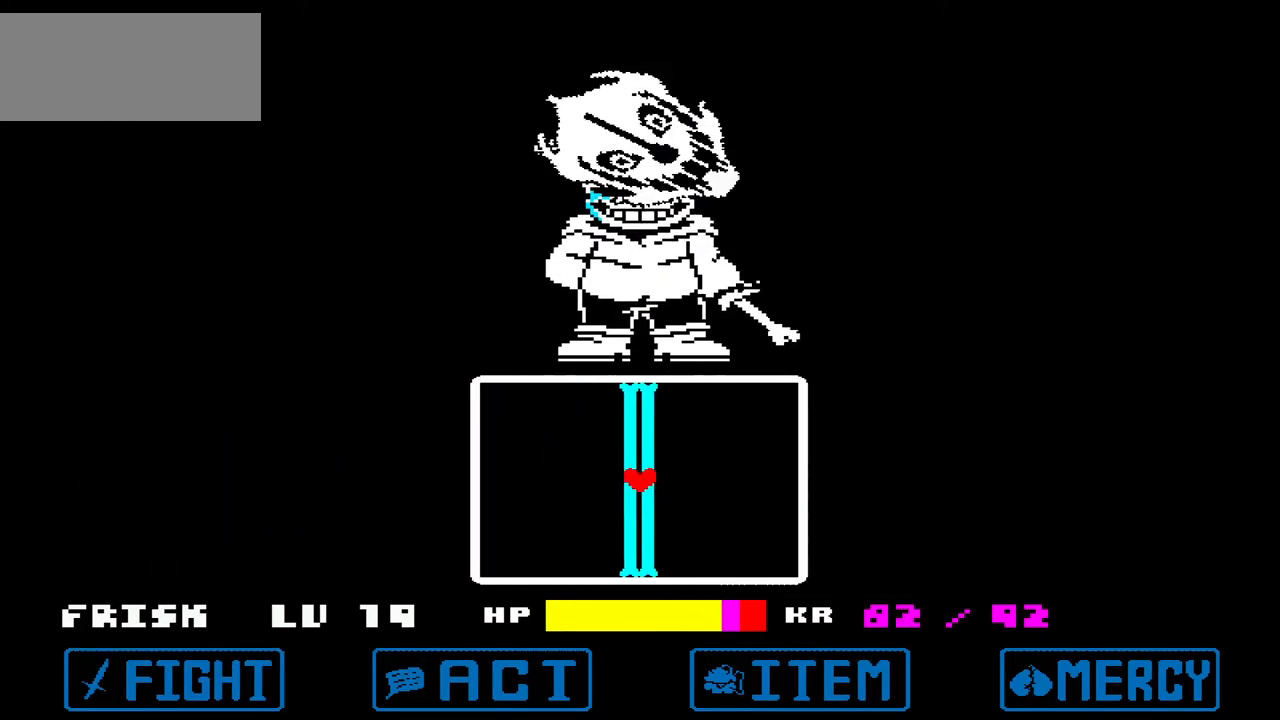
{"keys": [], "events": [[400, "left", "down"], [467, "left", "up"]]}
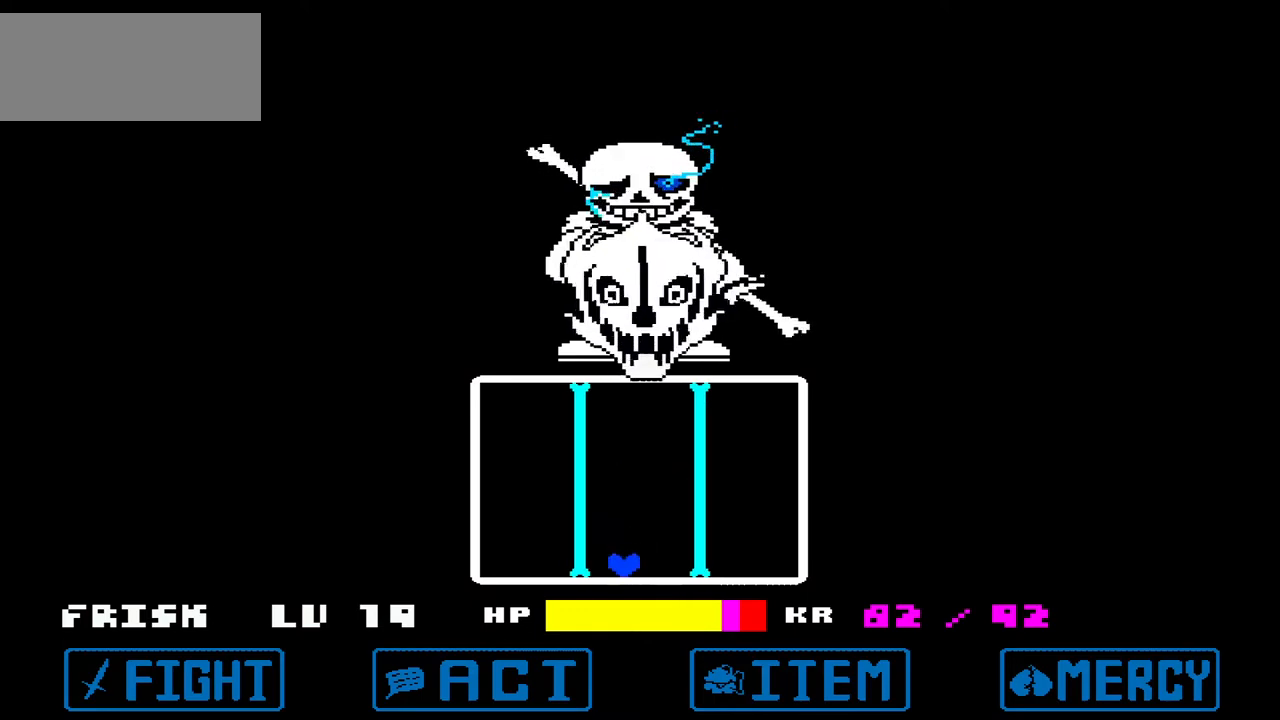
{"keys": ["left"], "events": [[300, "left", "down"]]}
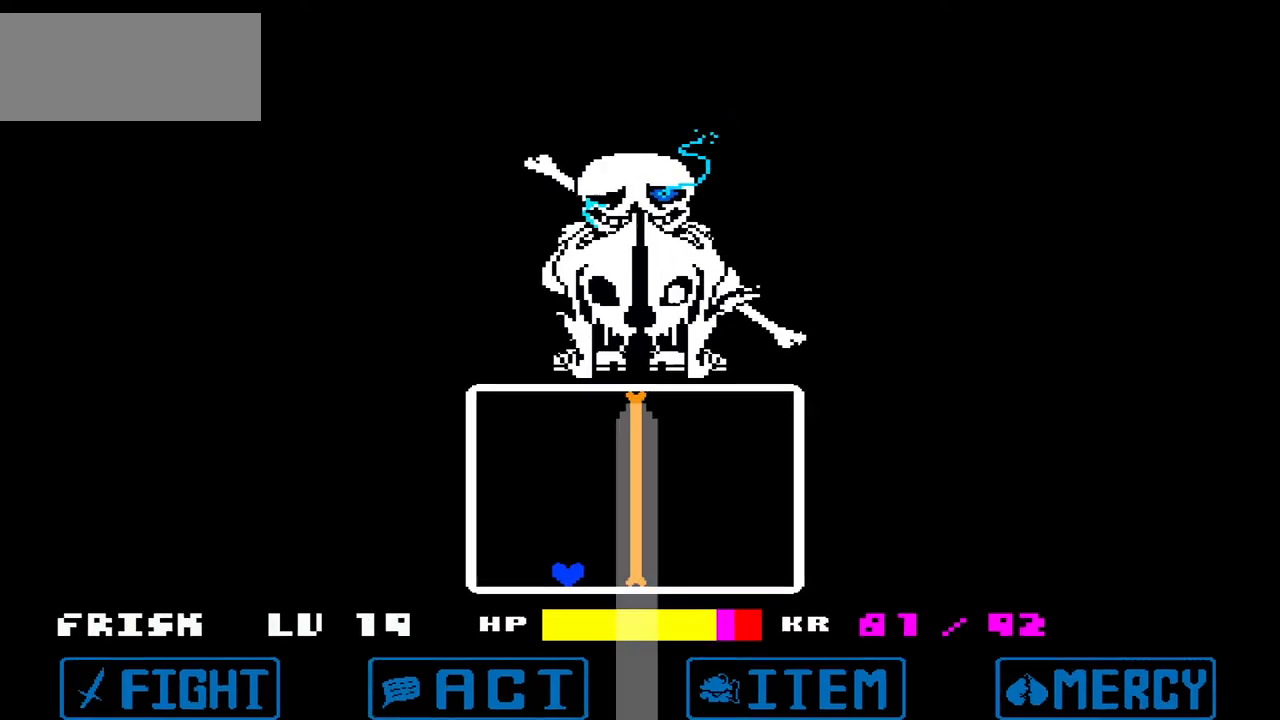
{"keys": [], "events": [[267, "left", "up"]]}
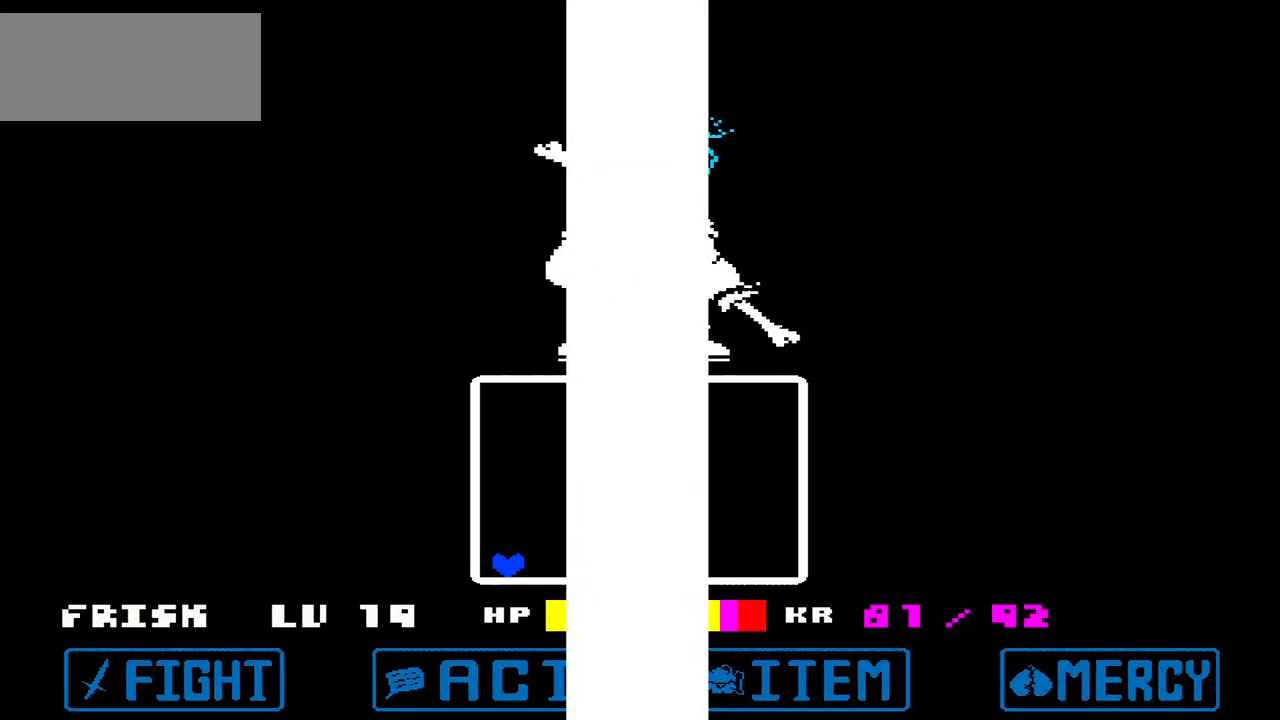
{"keys": ["right"], "events": [[434, "right", "down"]]}
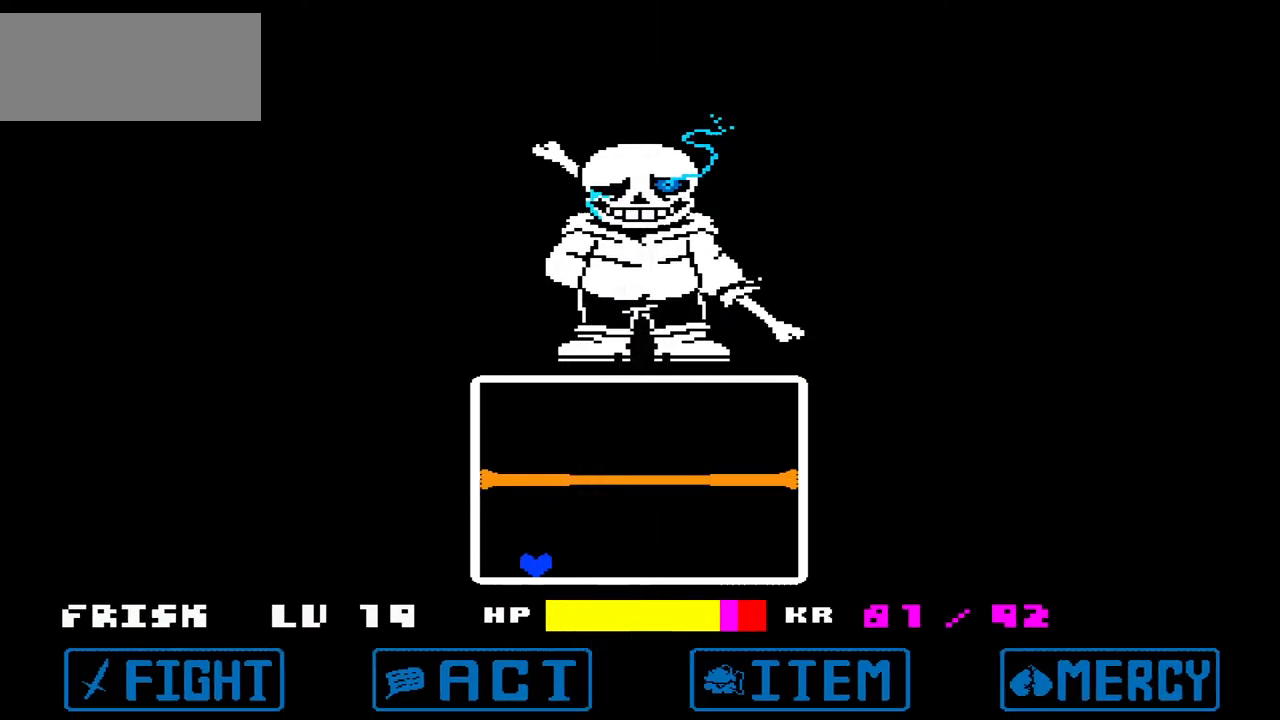
{"keys": ["right"], "events": []}
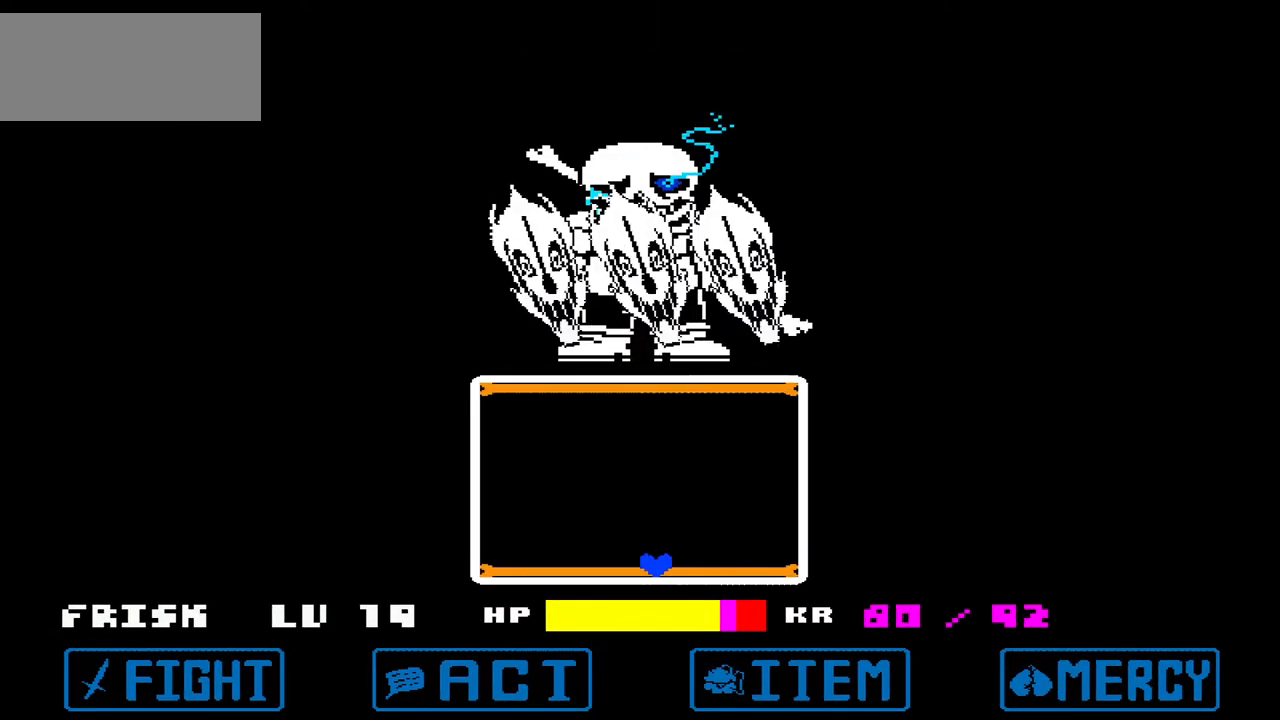
{"keys": ["up"], "events": [[234, "right", "up"], [234, "up", "down"]]}
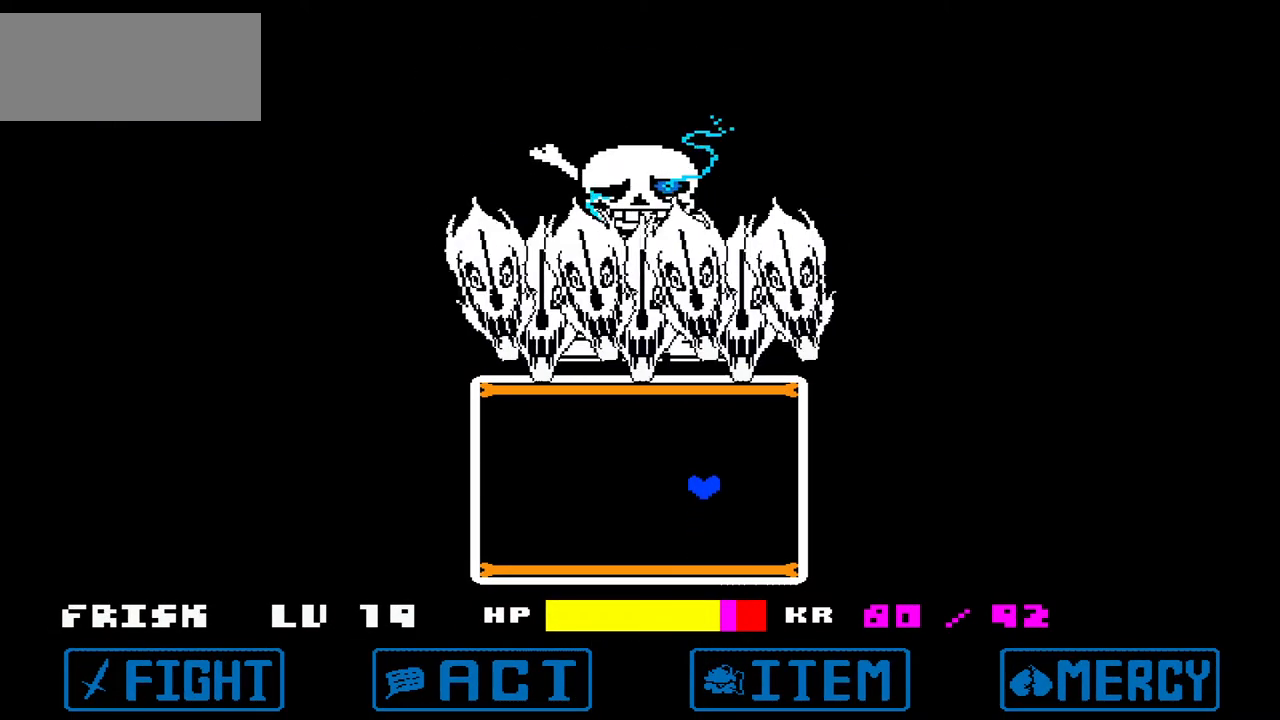
{"keys": ["up"], "events": []}
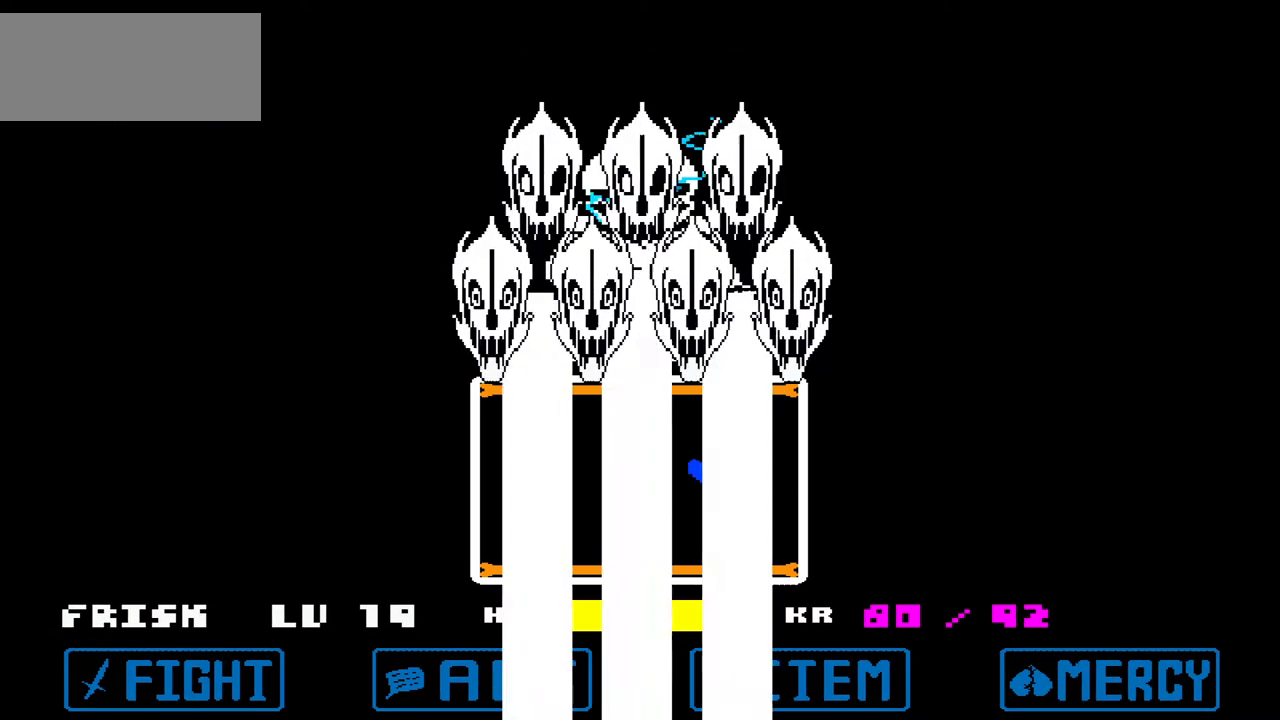
{"keys": ["up"], "events": [[200, "left", "down"], [500, "left", "up"]]}
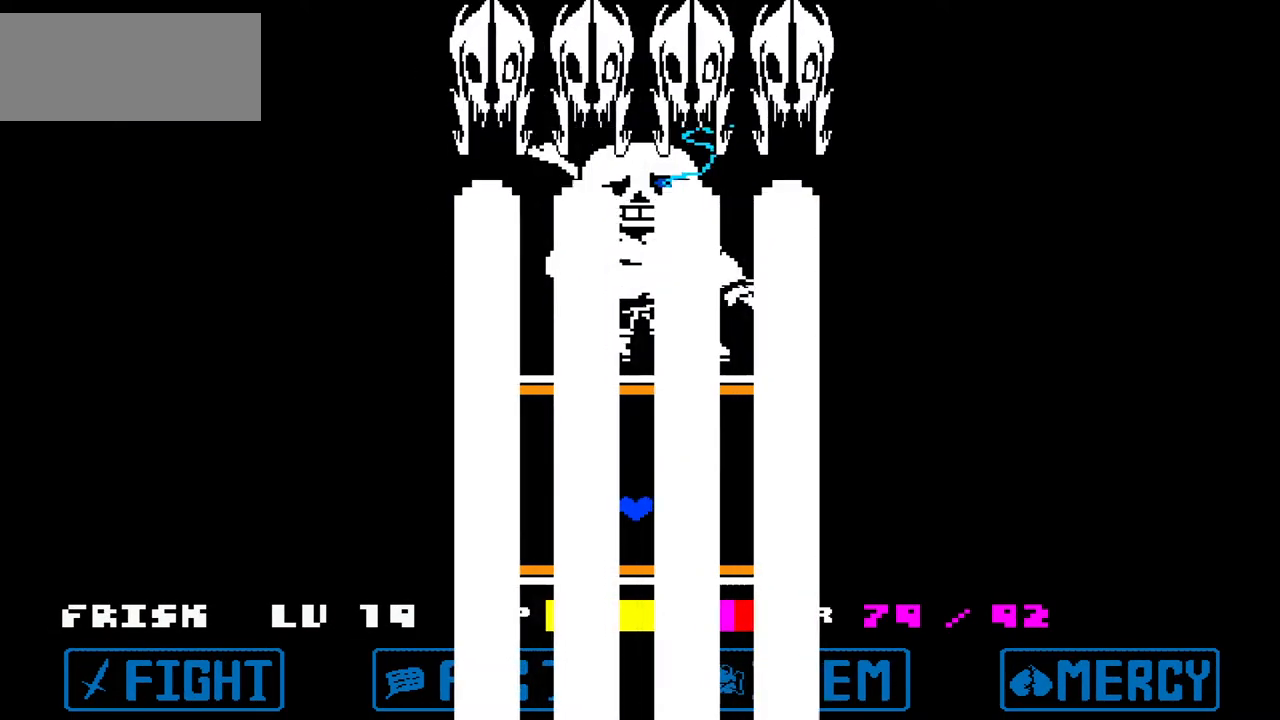
{"keys": ["right", "up"], "events": [[267, "right", "down"]]}
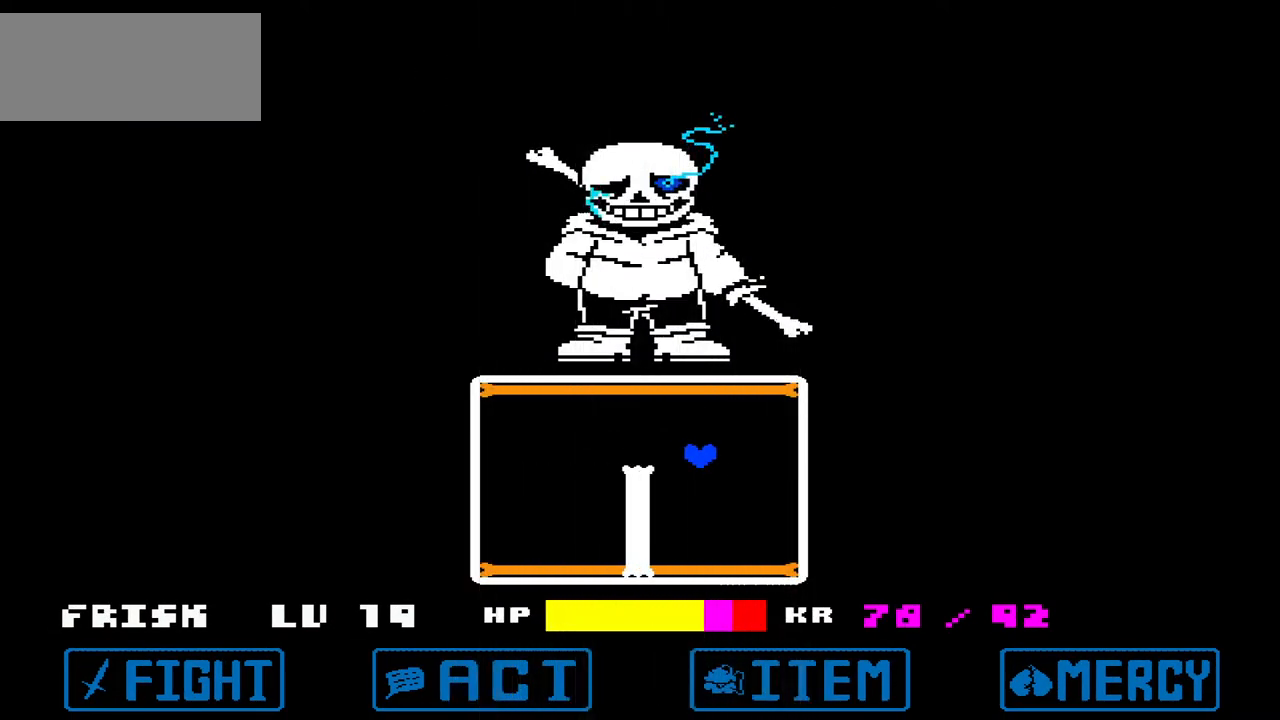
{"keys": ["right", "up"], "events": [[100, "right", "up"], [200, "left", "down"], [367, "left", "up"], [434, "right", "down"]]}
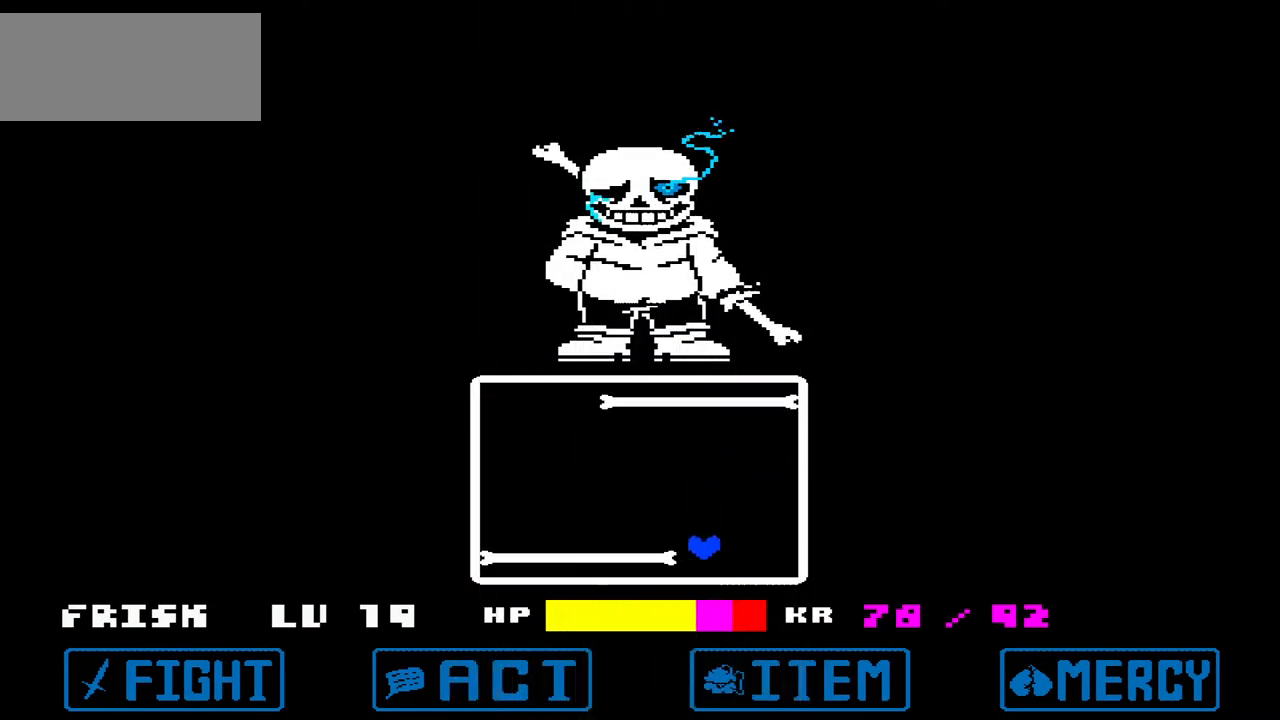
{"keys": ["left"], "events": [[67, "up", "up"], [200, "right", "up"], [234, "left", "down"]]}
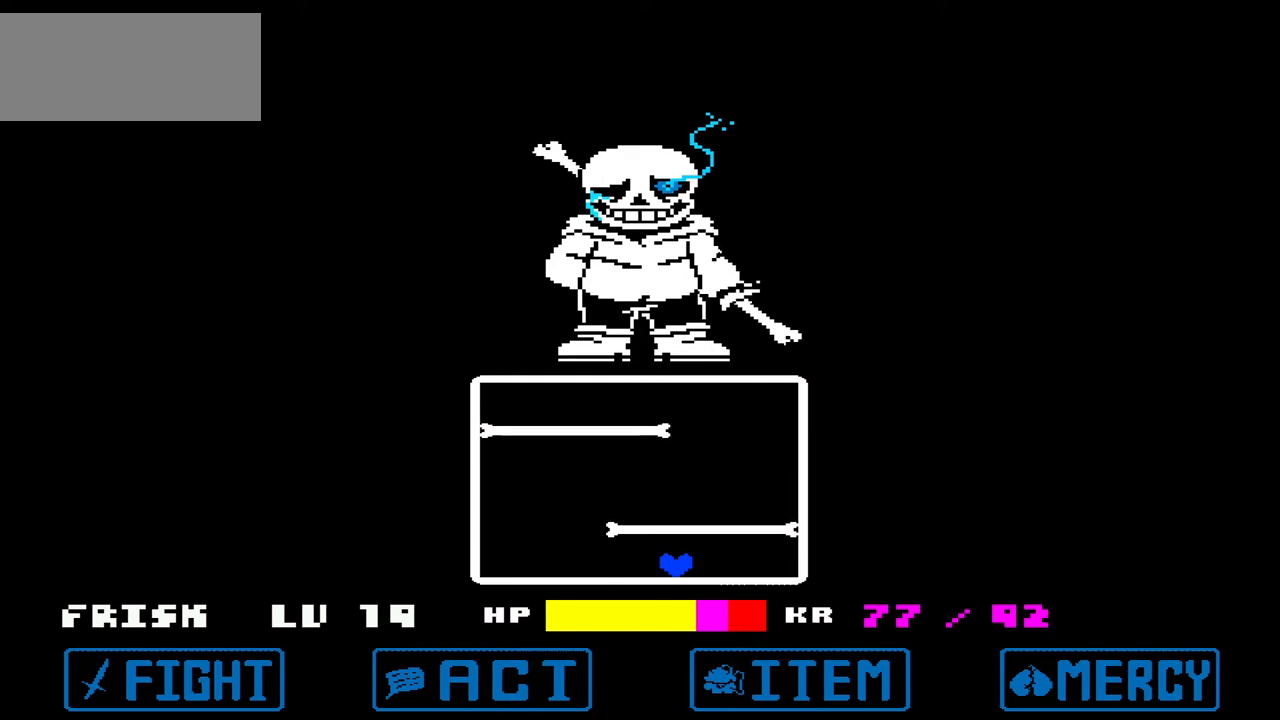
{"keys": ["right"], "events": [[167, "left", "up"], [500, "right", "down"]]}
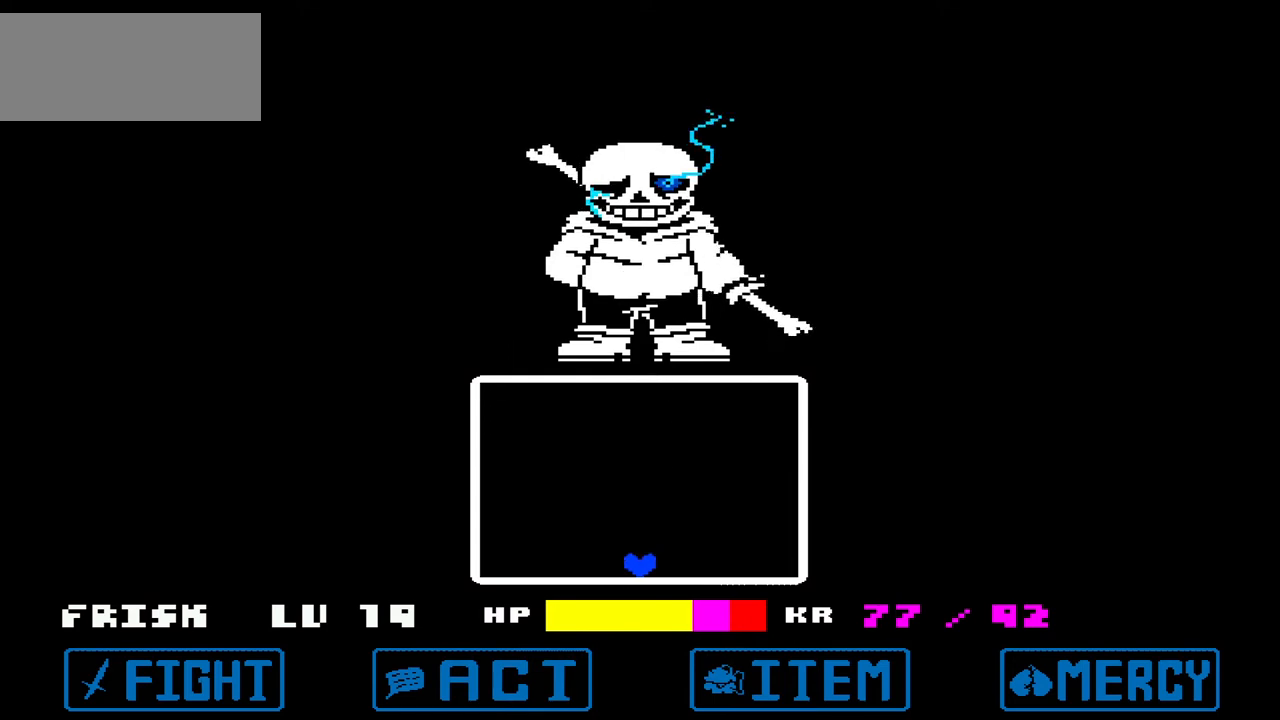
{"keys": [], "events": [[100, "right", "up"]]}
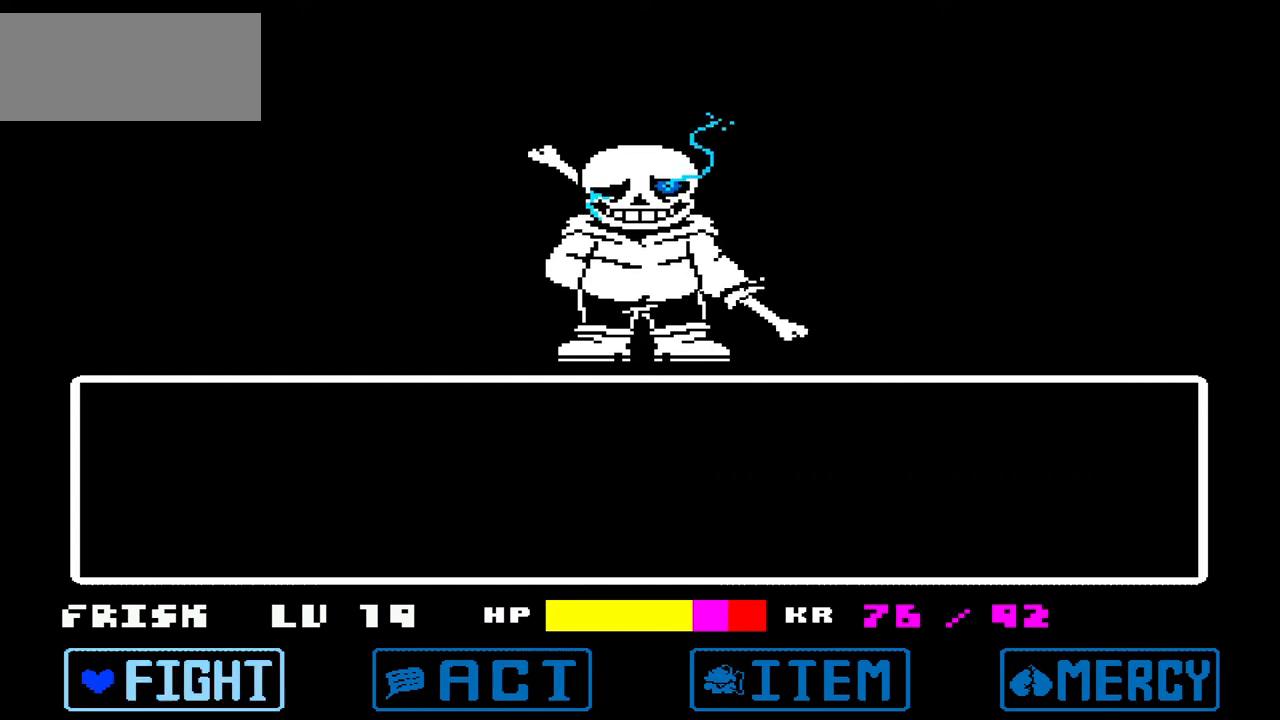
{"keys": ["right"], "events": [[233, "x", "down"], [333, "x", "up"], [467, "right", "down"]]}
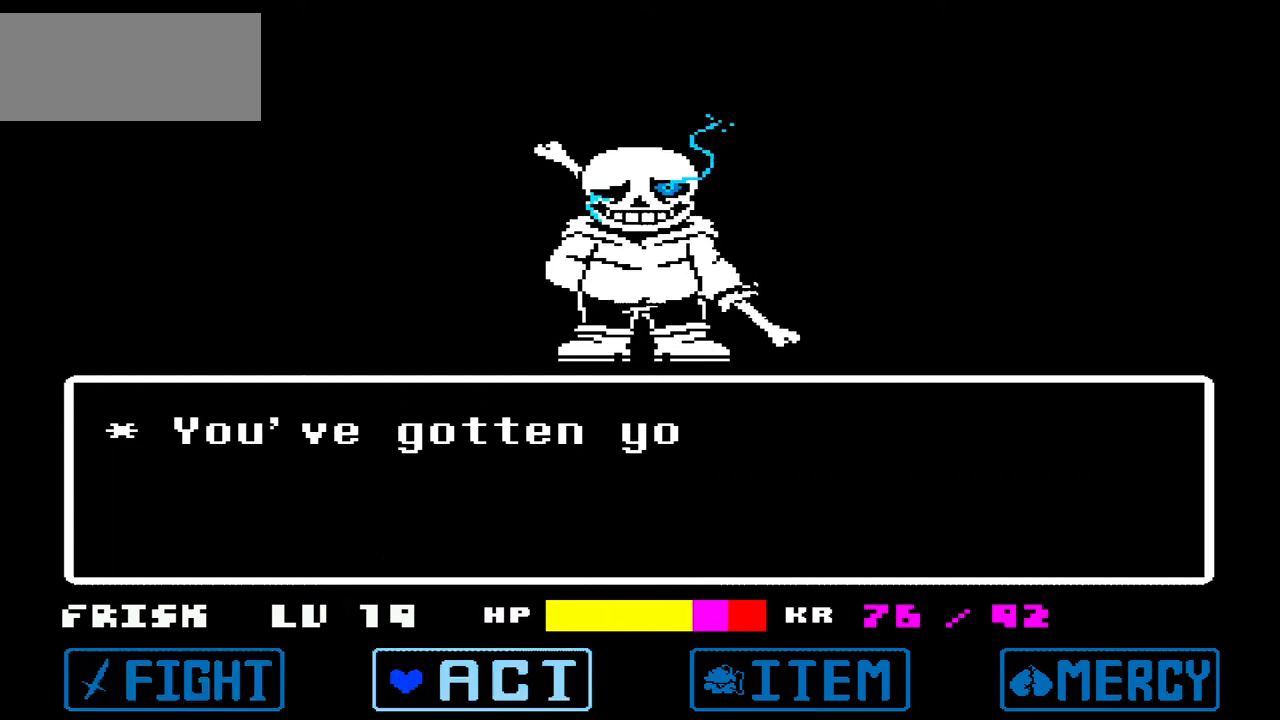
{"keys": [], "events": [[67, "right", "up"], [367, "right", "down"], [467, "right", "up"]]}
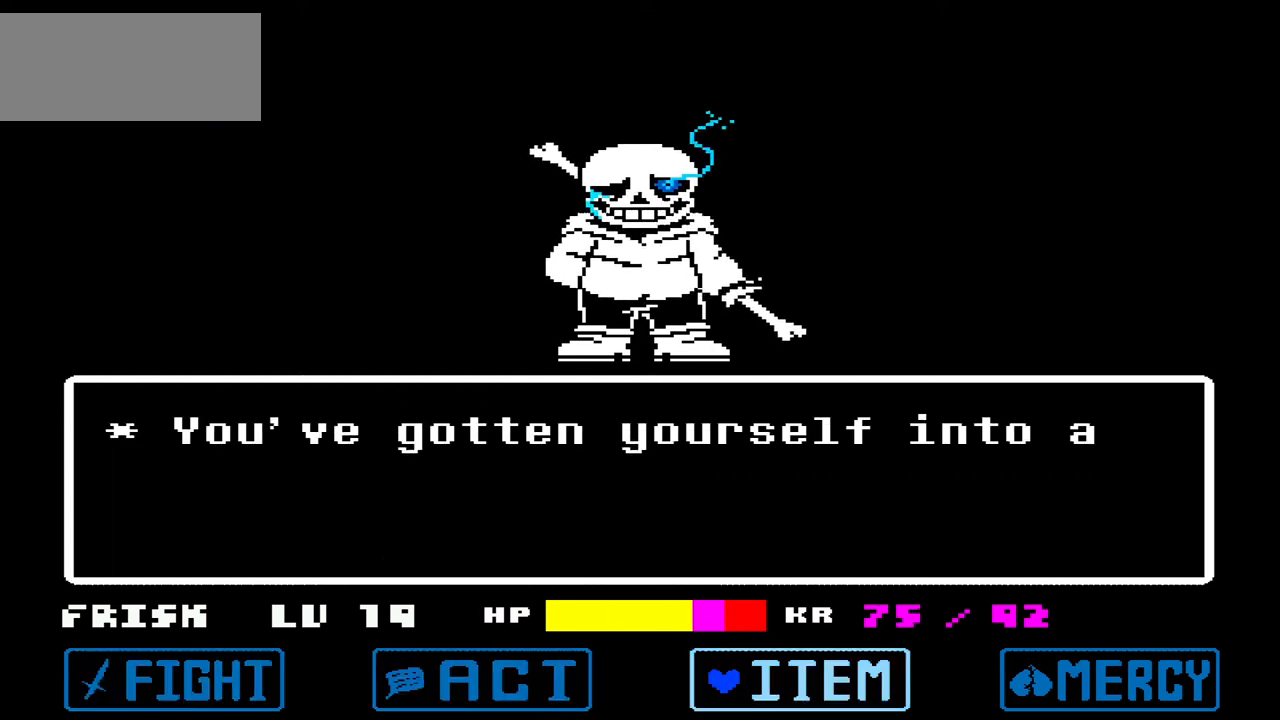
{"keys": [], "events": [[434, "z", "down"], [500, "z", "up"]]}
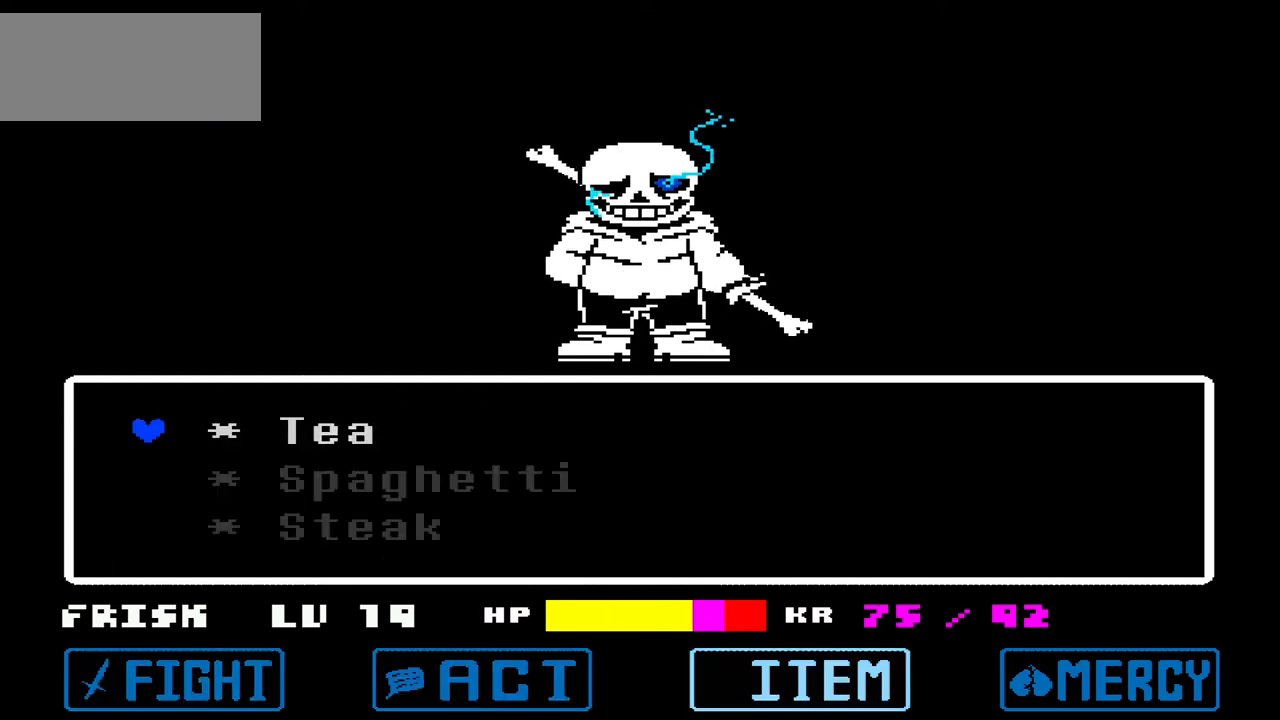
{"keys": [], "events": [[334, "down", "down"], [434, "down", "up"]]}
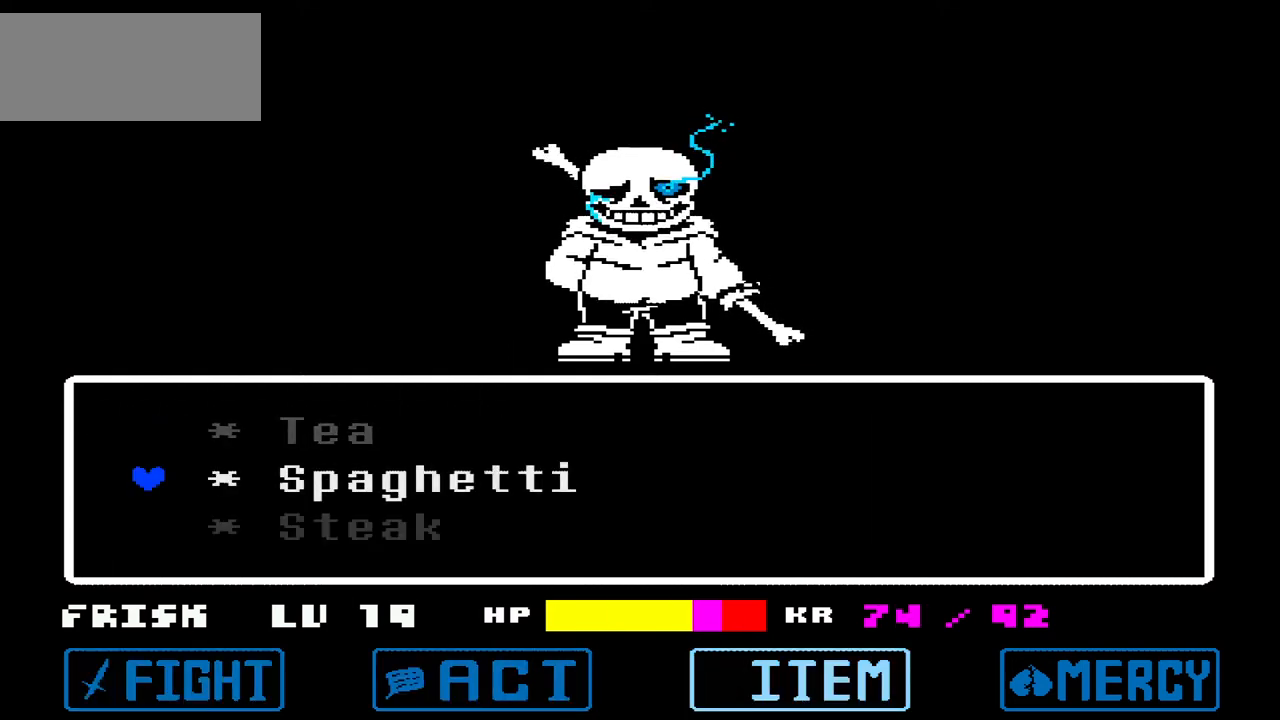
{"keys": [], "events": [[133, "down", "down"], [200, "down", "up"], [333, "down", "down"], [434, "down", "up"]]}